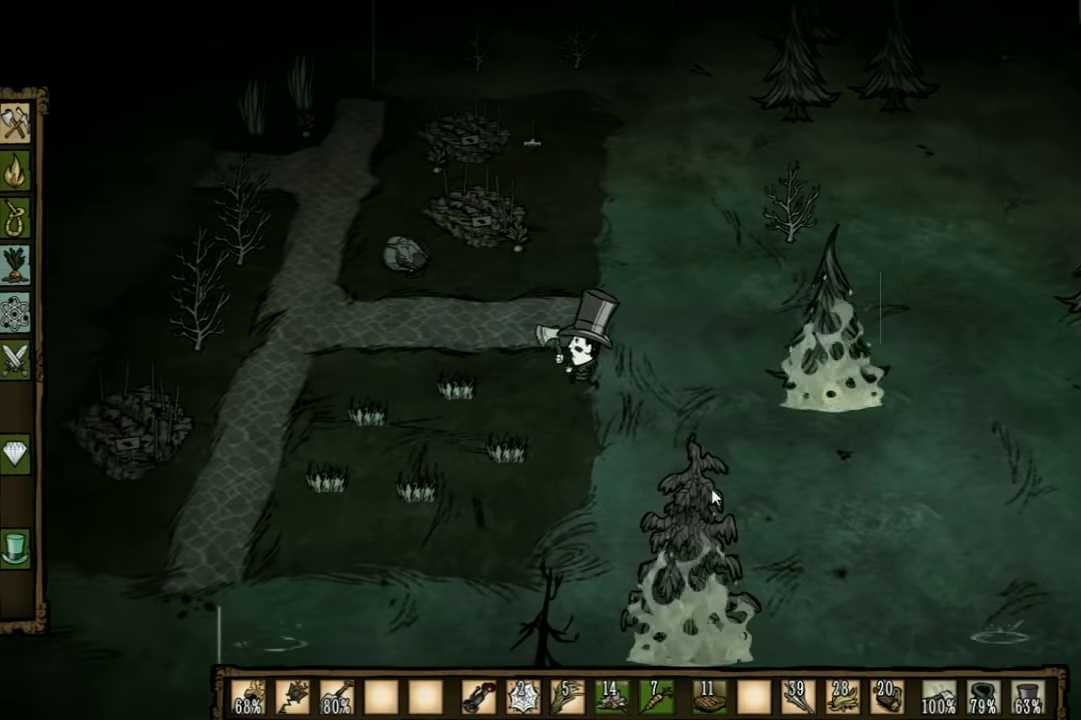
Gameplay with keyboard; each line is a JSON object with the keys held at the frame after it. "events" lists presses ("down") and releases ("up") of "1", "2", "3", "4", "5", "a", "c", "ctrl", "d", "e", "f", "q", "r", "s", "shift", "space", "tab", "v", "w", "x" and "z" between this image and that frame as [ms after this image, input, new state], when the widget could be followed in between. No other keys are recorded. Mouse input is not recorded. Not read: other_keys.
{"keys": ["a", "w"], "events": [[67, "w", "down"]]}
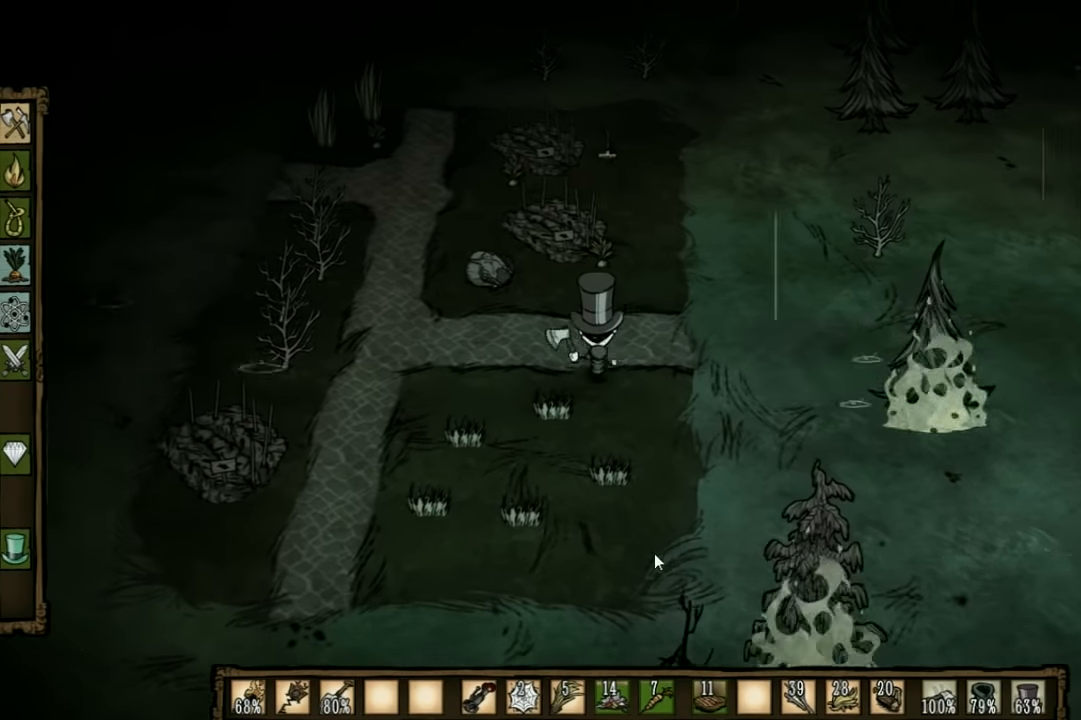
{"keys": ["a", "w"], "events": []}
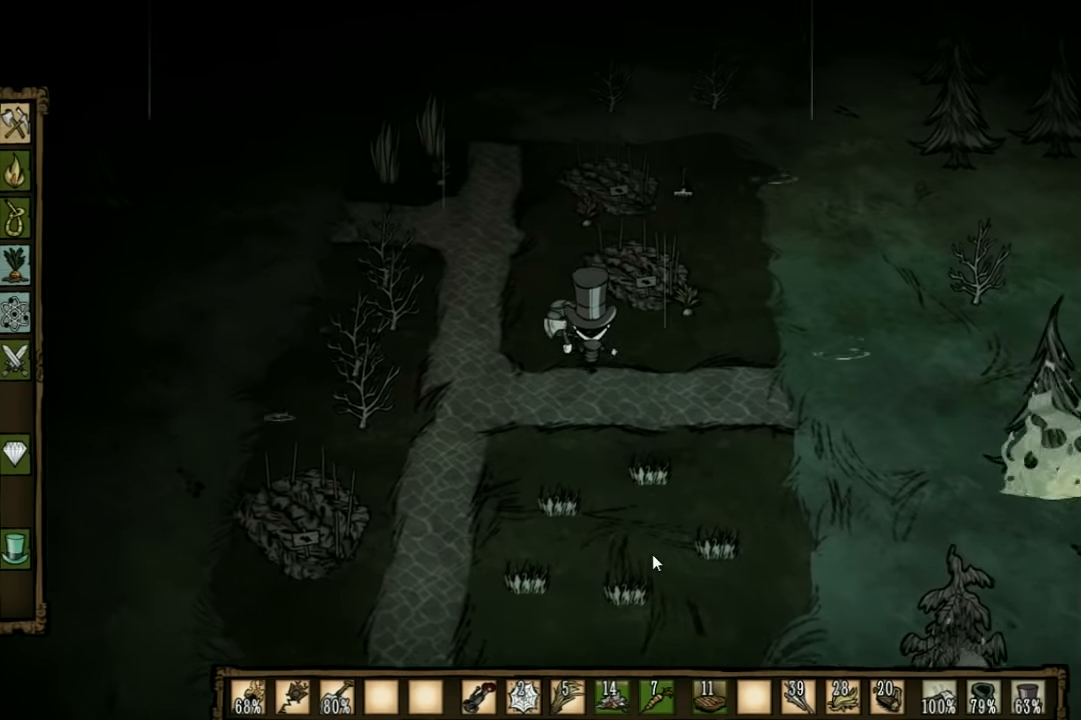
{"keys": ["f"], "events": [[67, "f", "down"], [133, "a", "up"], [133, "w", "up"]]}
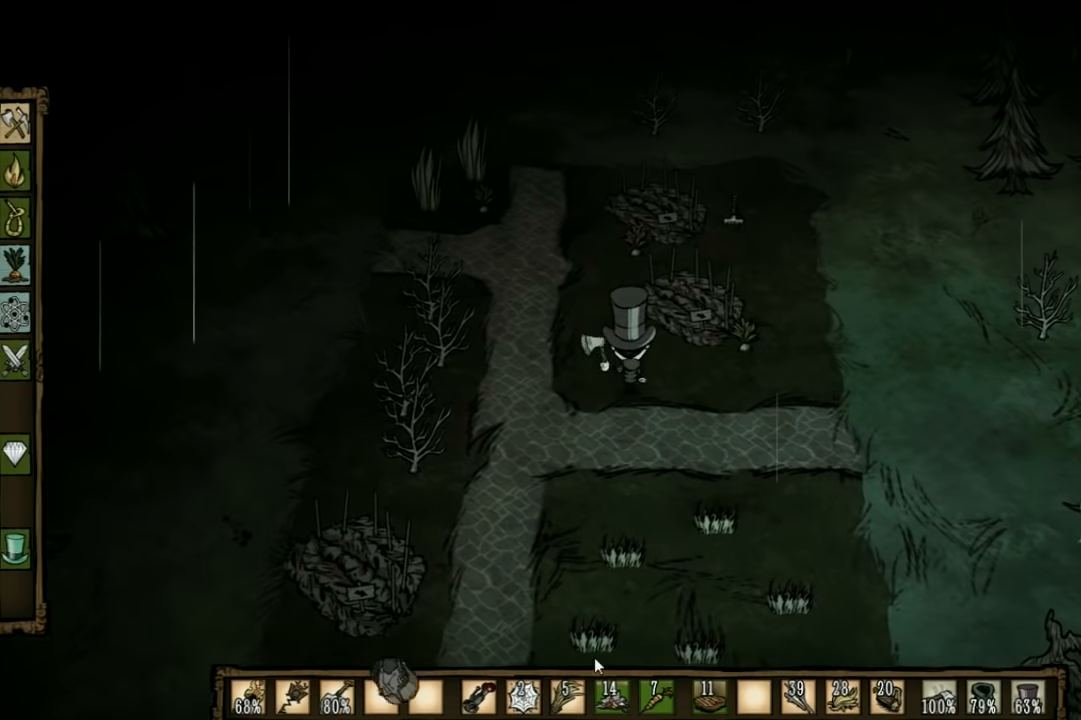
{"keys": ["f"], "events": []}
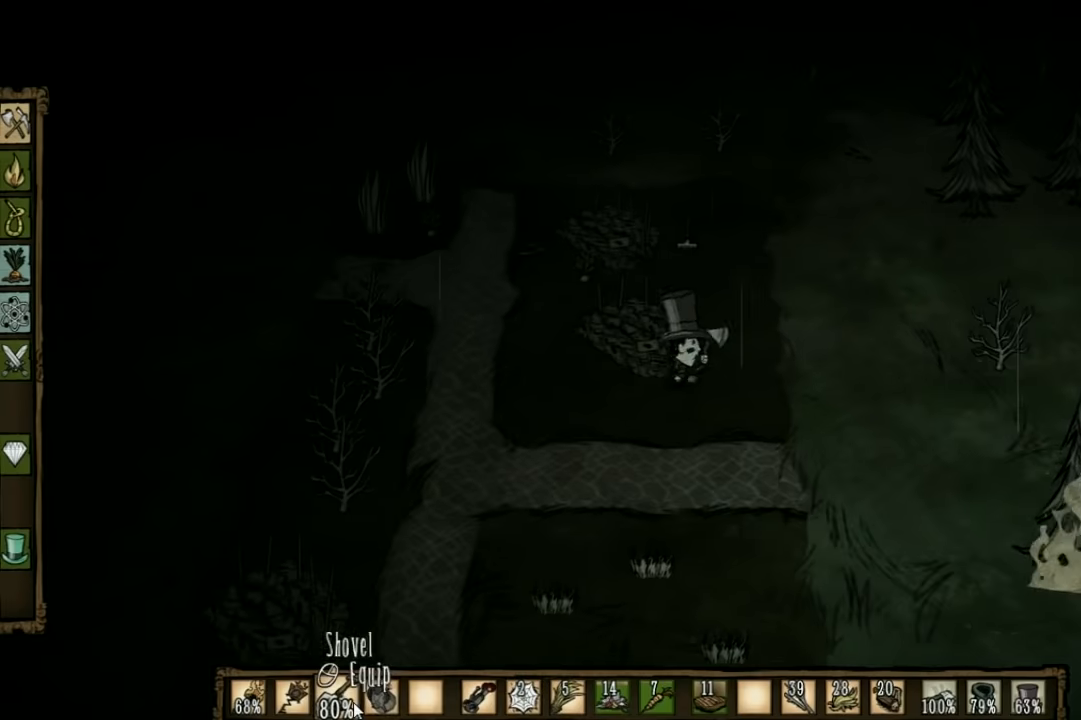
{"keys": ["f"], "events": []}
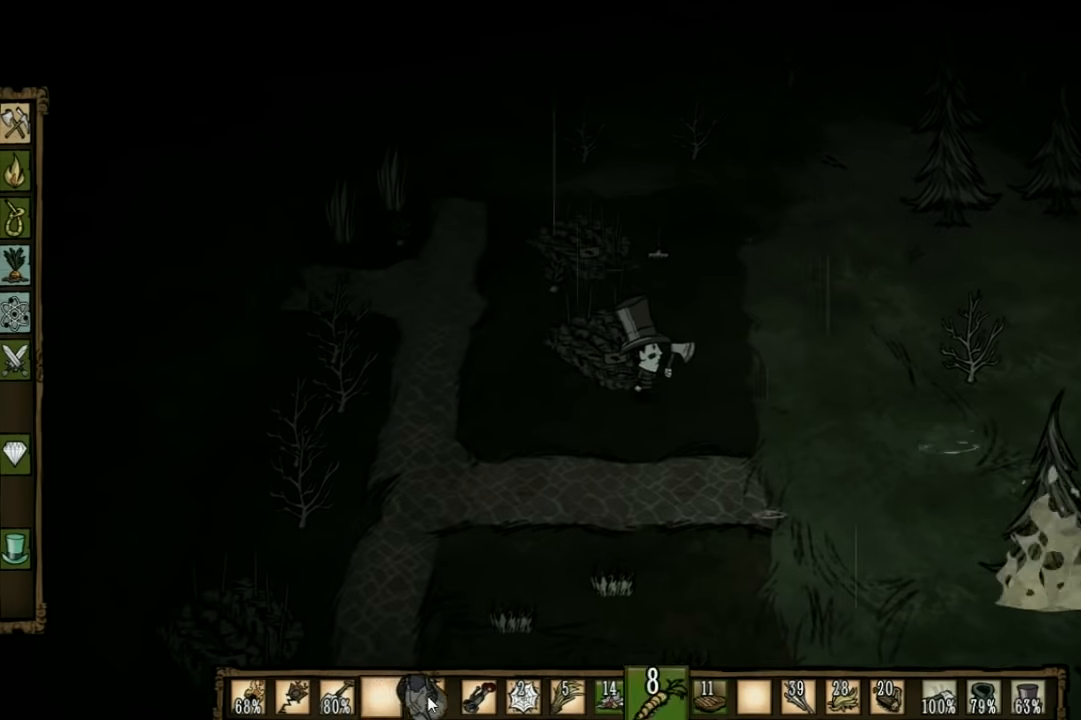
{"keys": ["f"], "events": []}
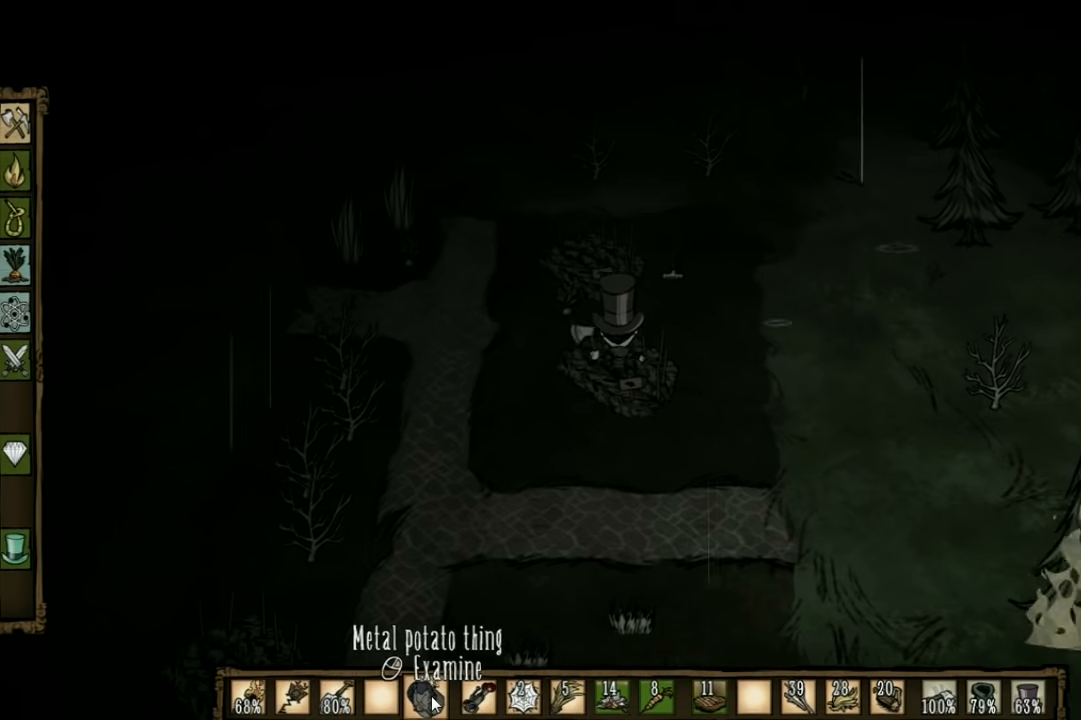
{"keys": ["f"], "events": []}
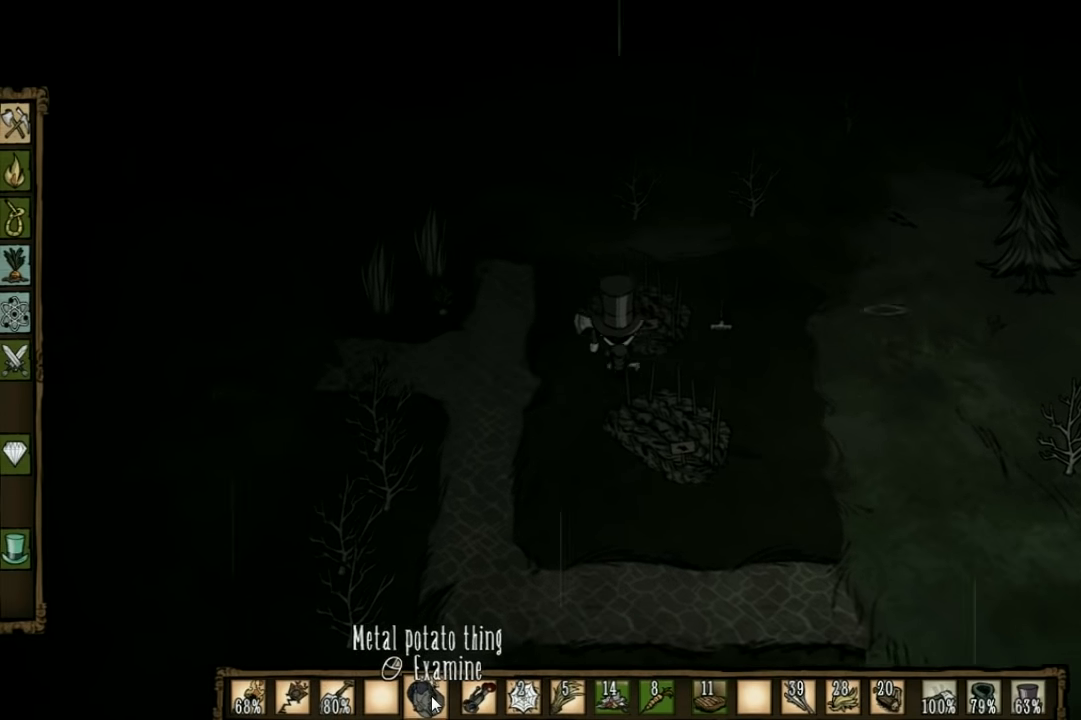
{"keys": ["a", "w"], "events": [[167, "a", "down"], [200, "f", "up"], [234, "w", "down"]]}
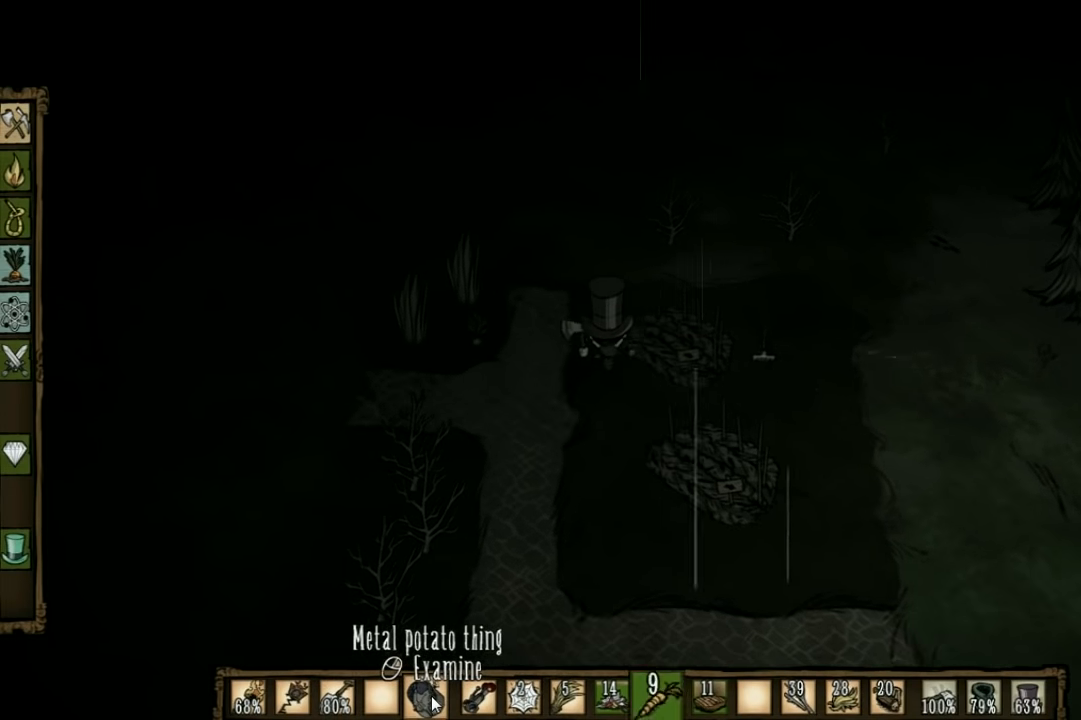
{"keys": ["a", "w"], "events": []}
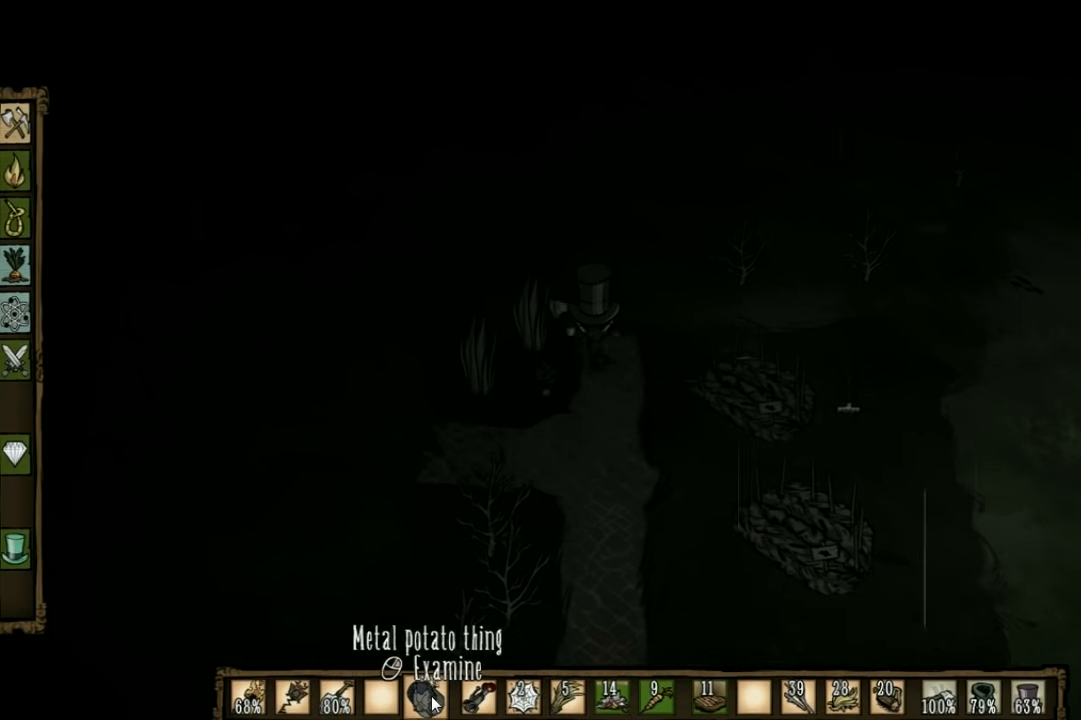
{"keys": ["f"], "events": [[234, "f", "down"], [234, "w", "up"], [267, "a", "up"]]}
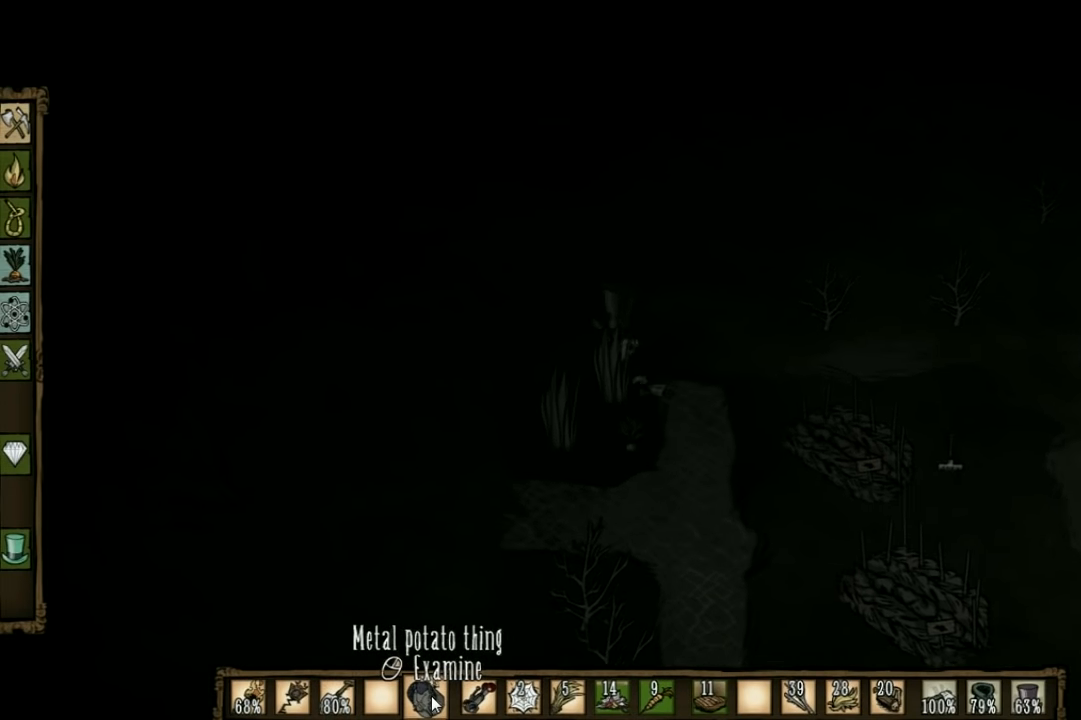
{"keys": ["f"], "events": []}
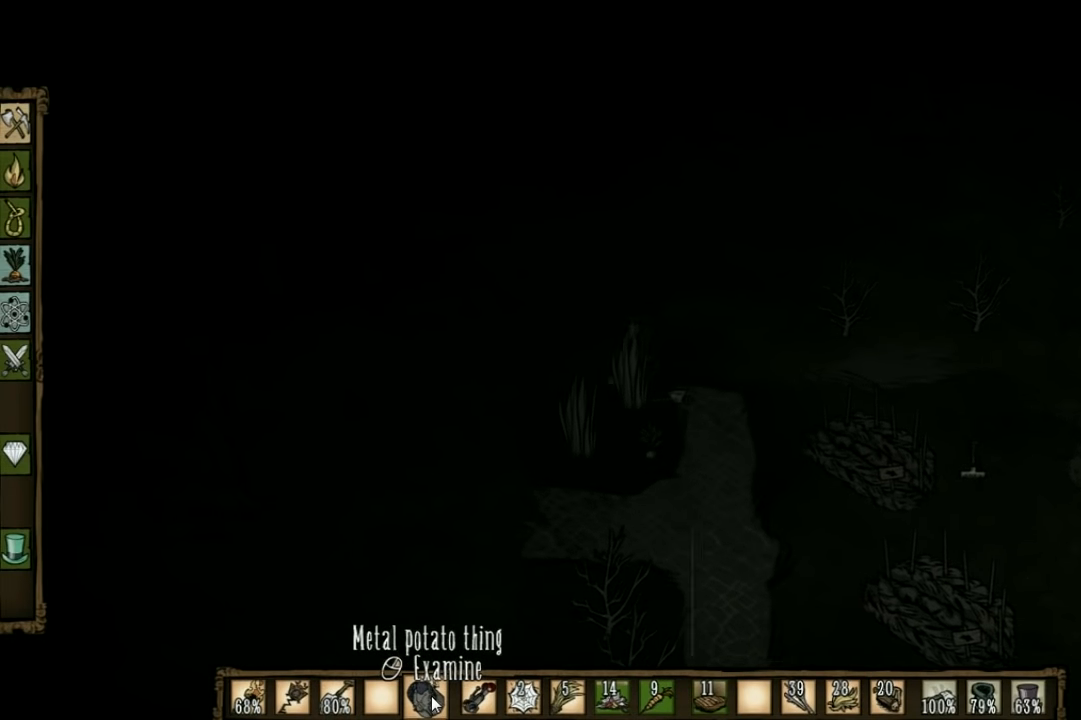
{"keys": ["f"], "events": []}
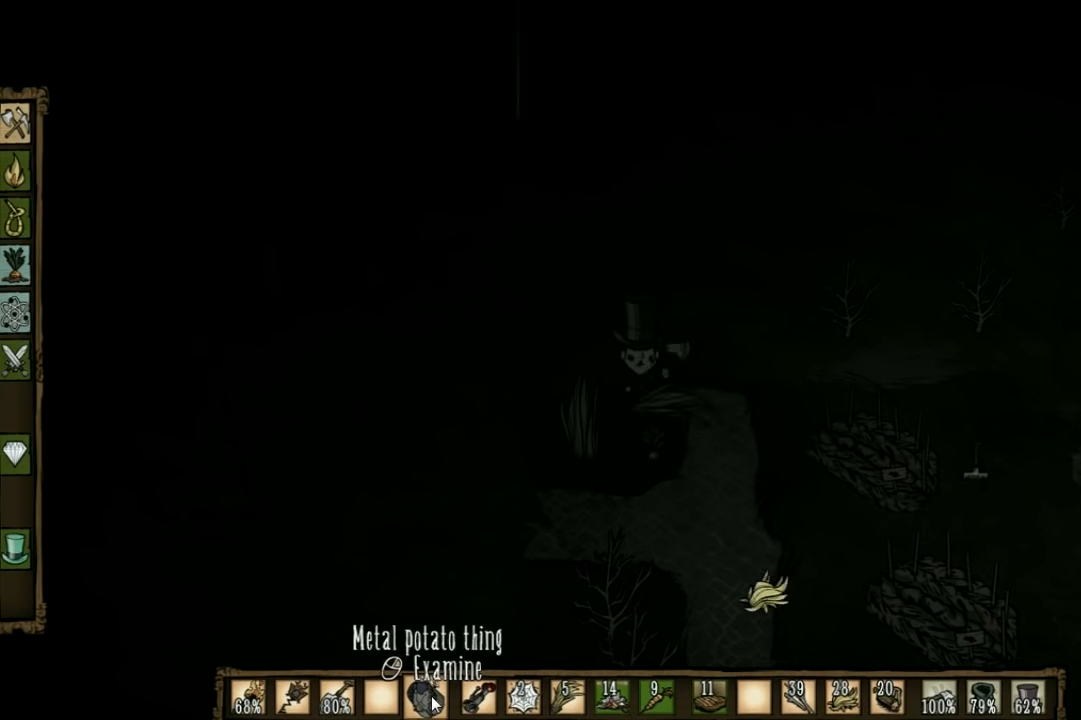
{"keys": ["f"], "events": []}
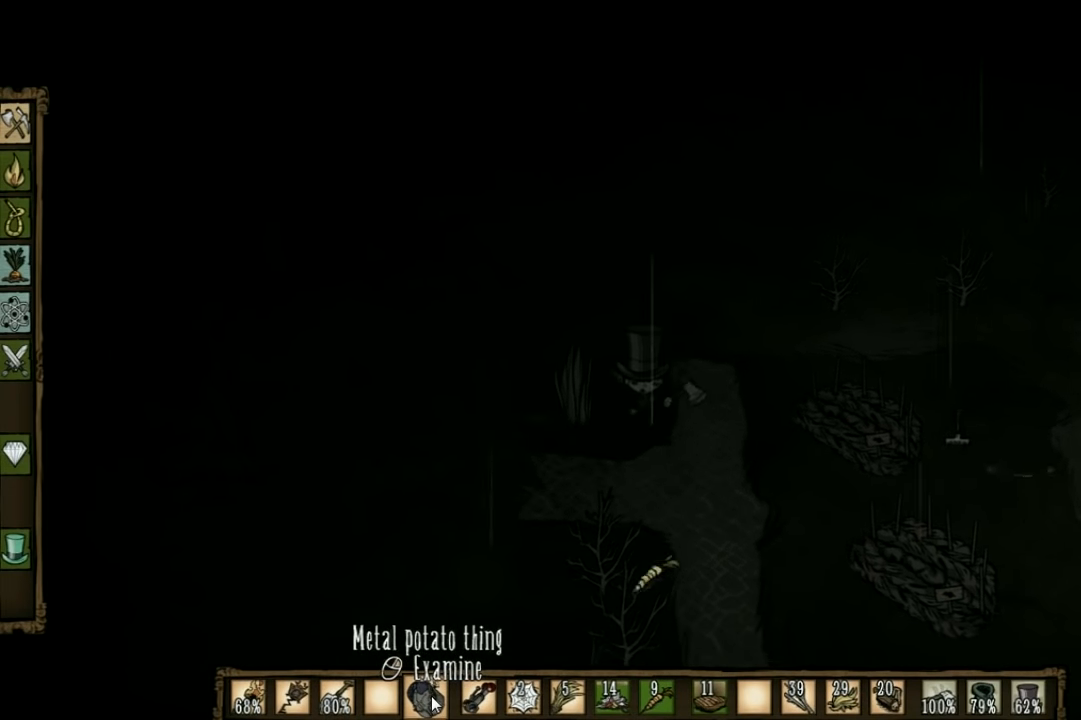
{"keys": ["f"], "events": []}
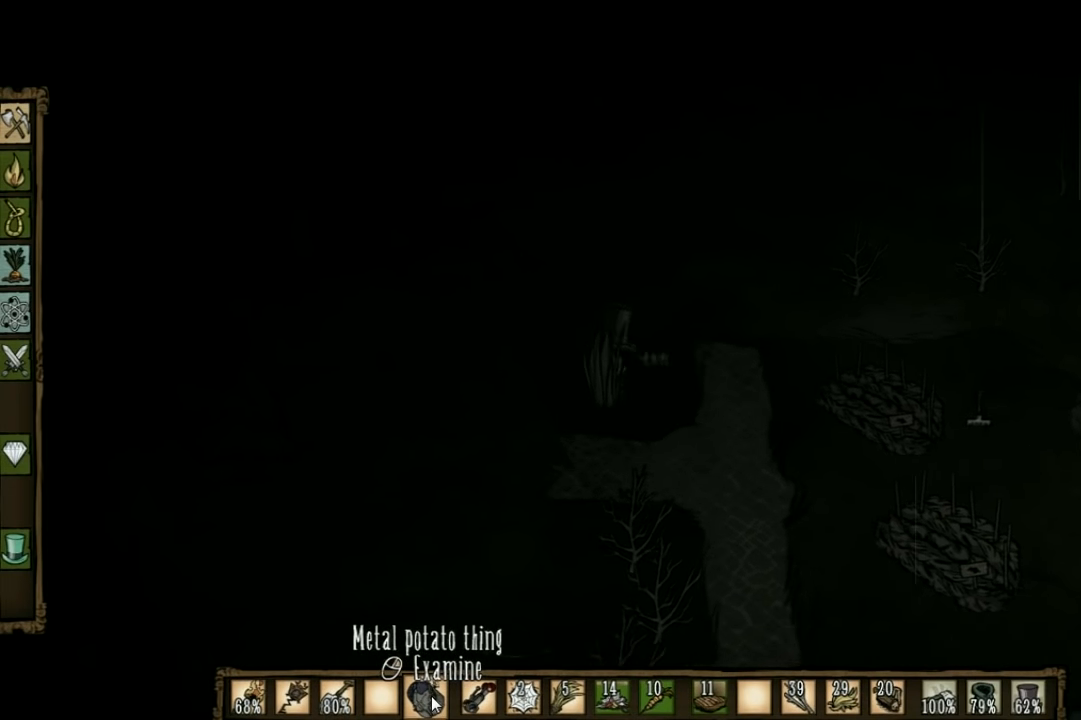
{"keys": [], "events": [[266, "f", "up"]]}
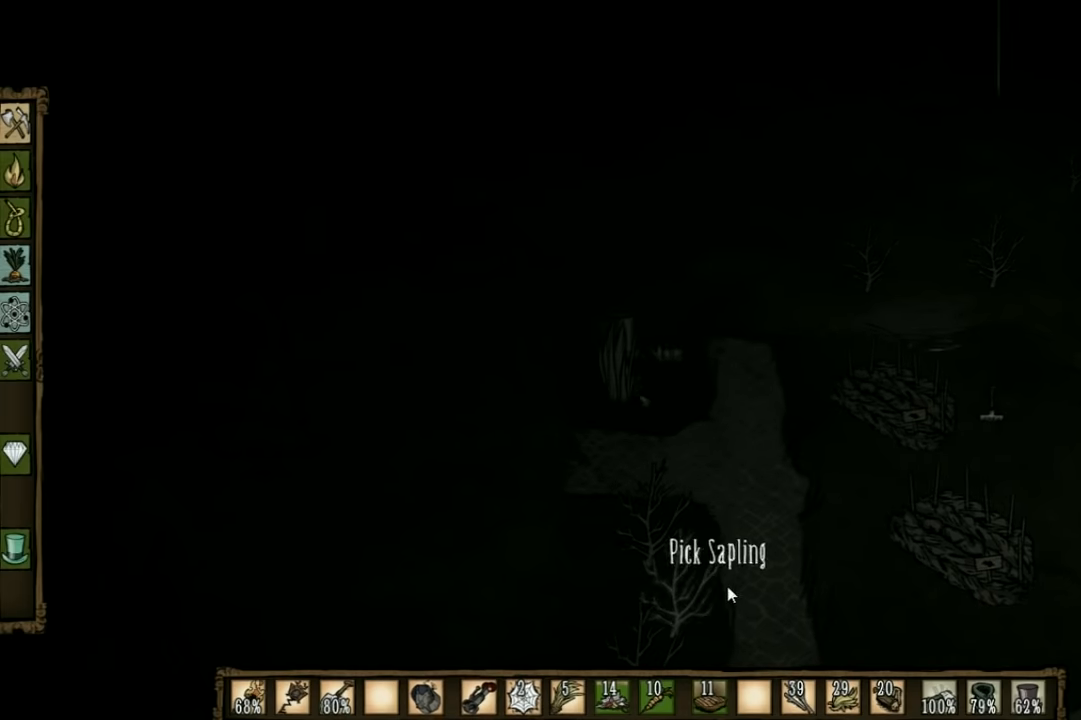
{"keys": [], "events": []}
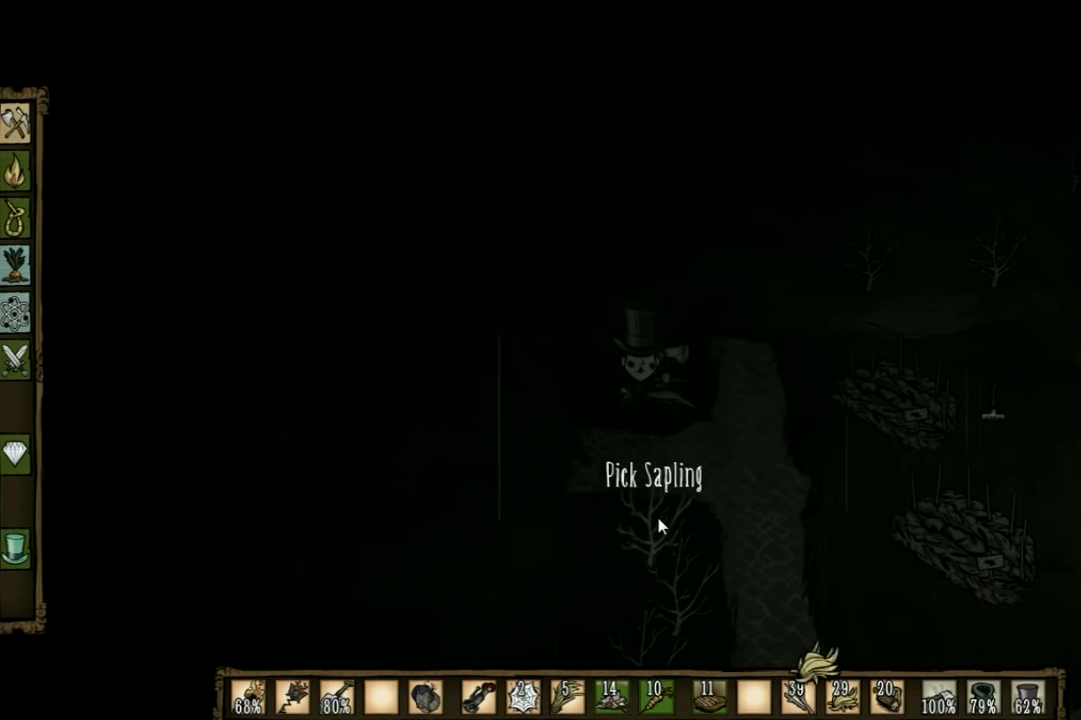
{"keys": [], "events": []}
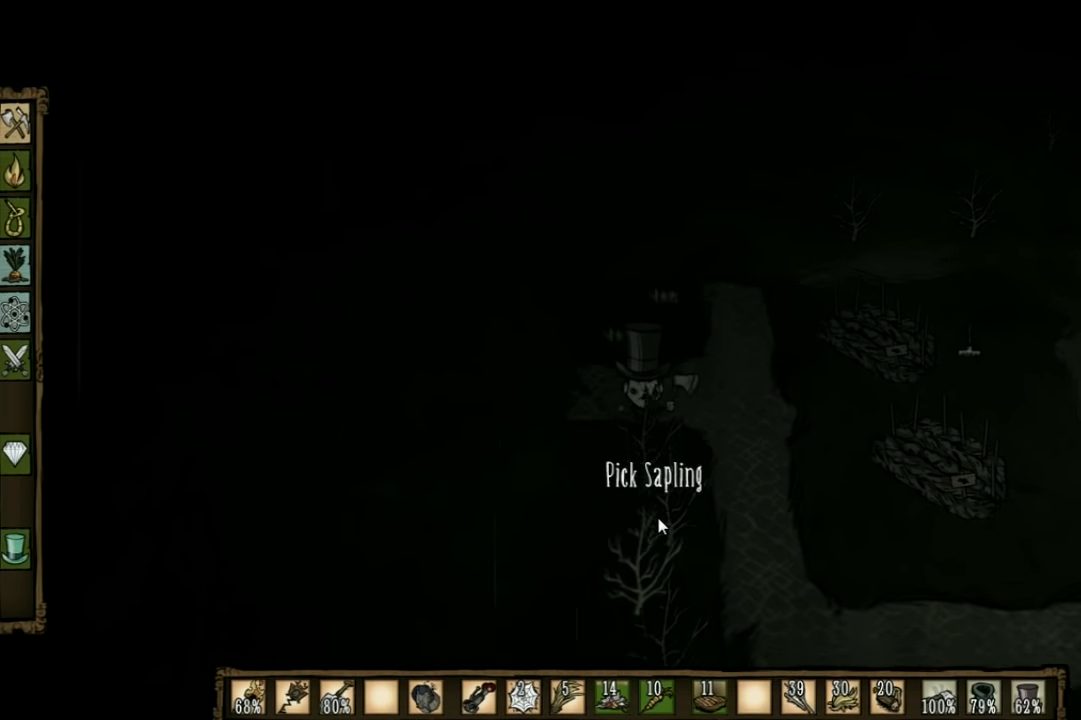
{"keys": [], "events": []}
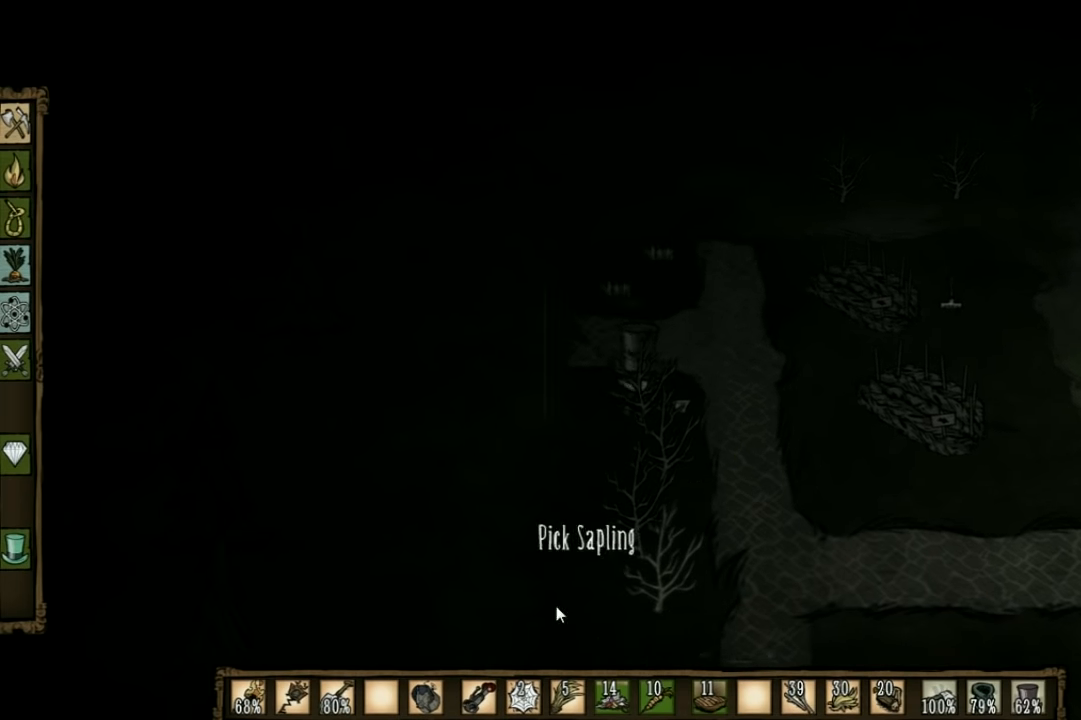
{"keys": [], "events": []}
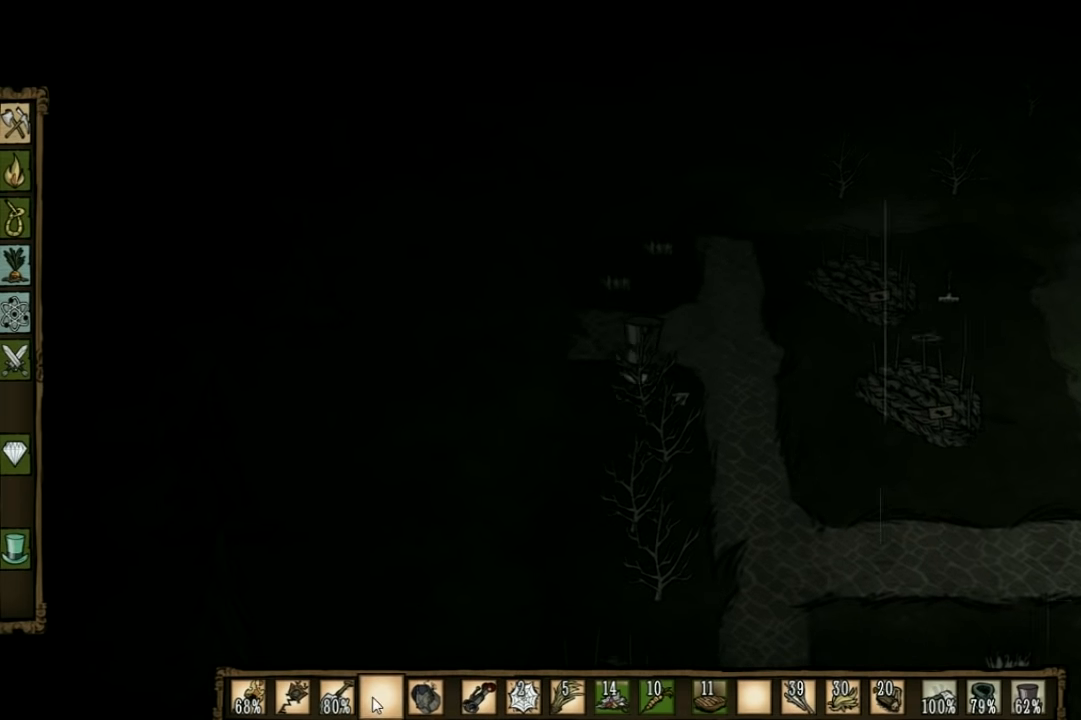
{"keys": ["d"], "events": [[233, "d", "down"]]}
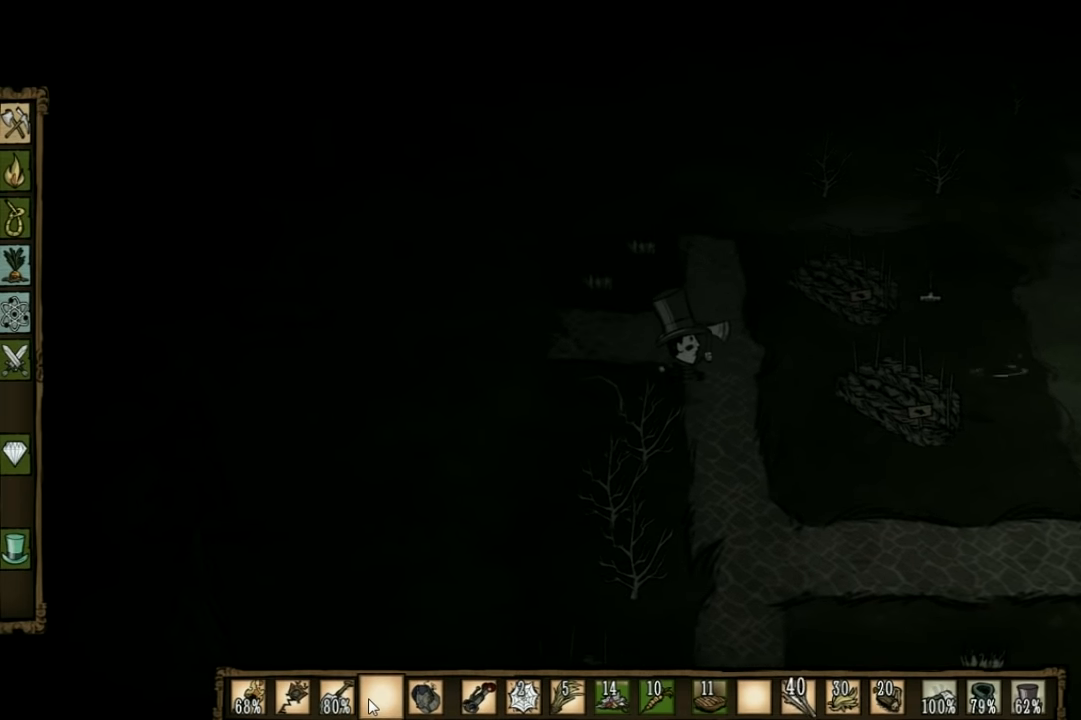
{"keys": ["d"], "events": []}
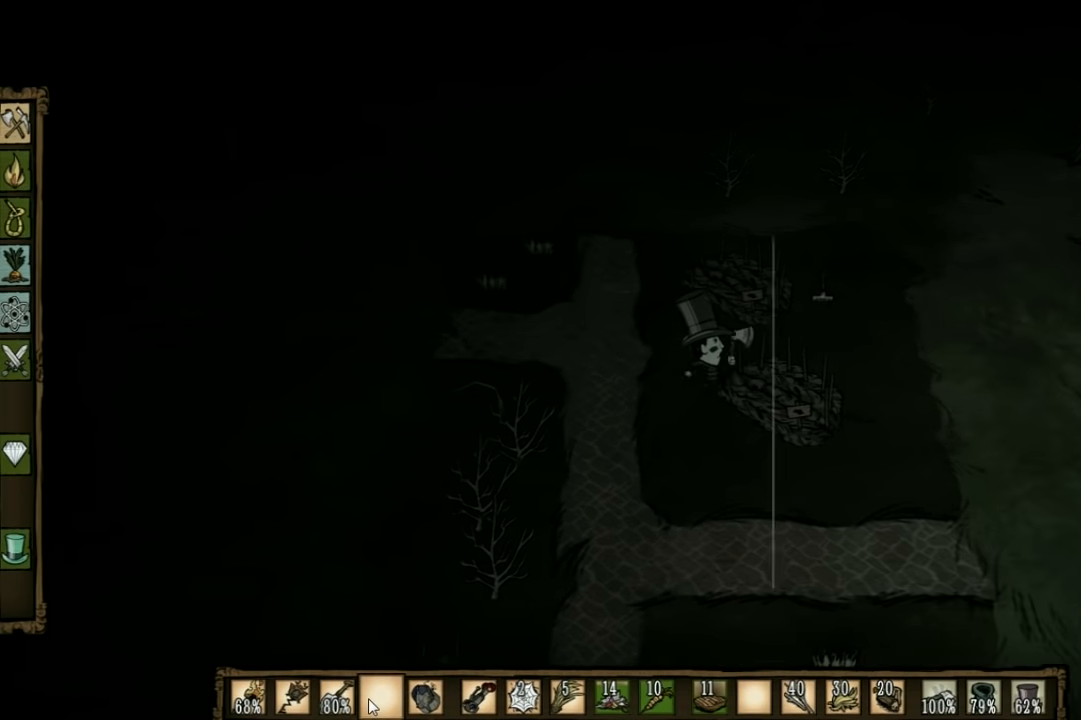
{"keys": ["d", "w"], "events": [[100, "w", "down"]]}
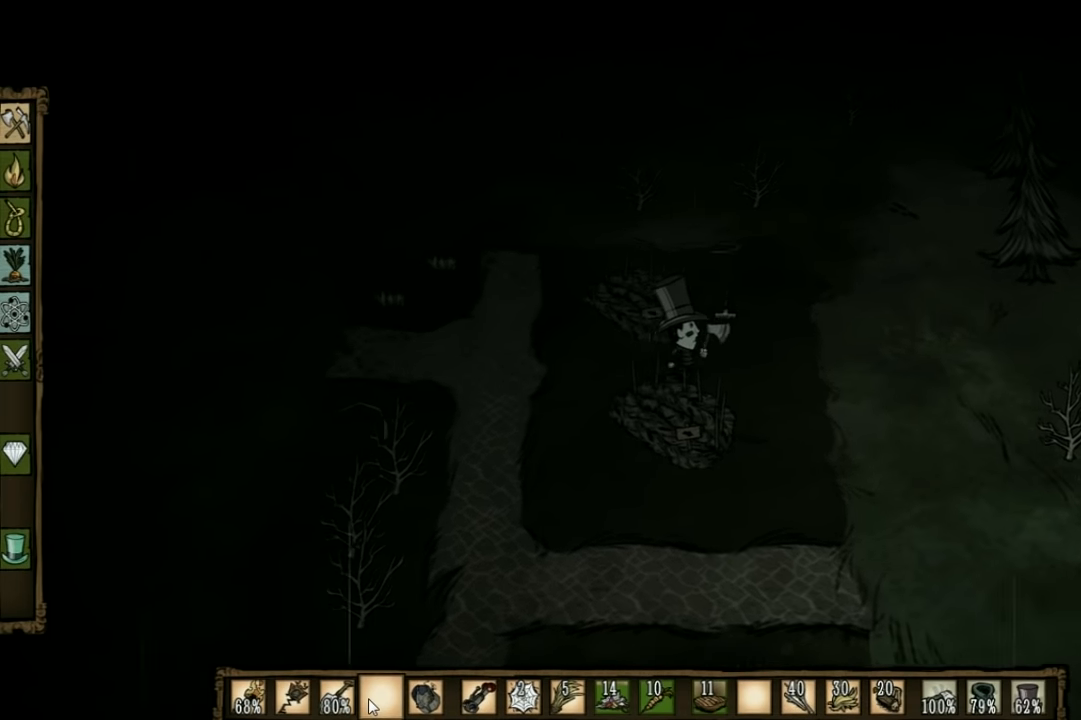
{"keys": ["f"], "events": [[466, "d", "up"], [466, "w", "up"], [500, "f", "down"]]}
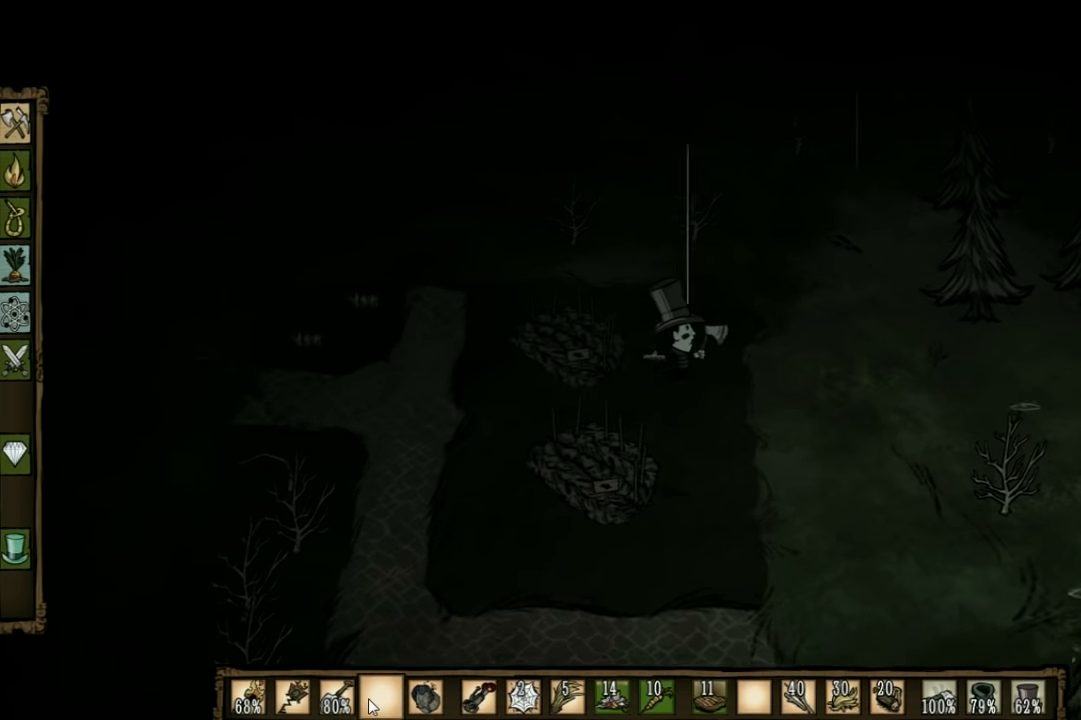
{"keys": [], "events": [[166, "f", "up"]]}
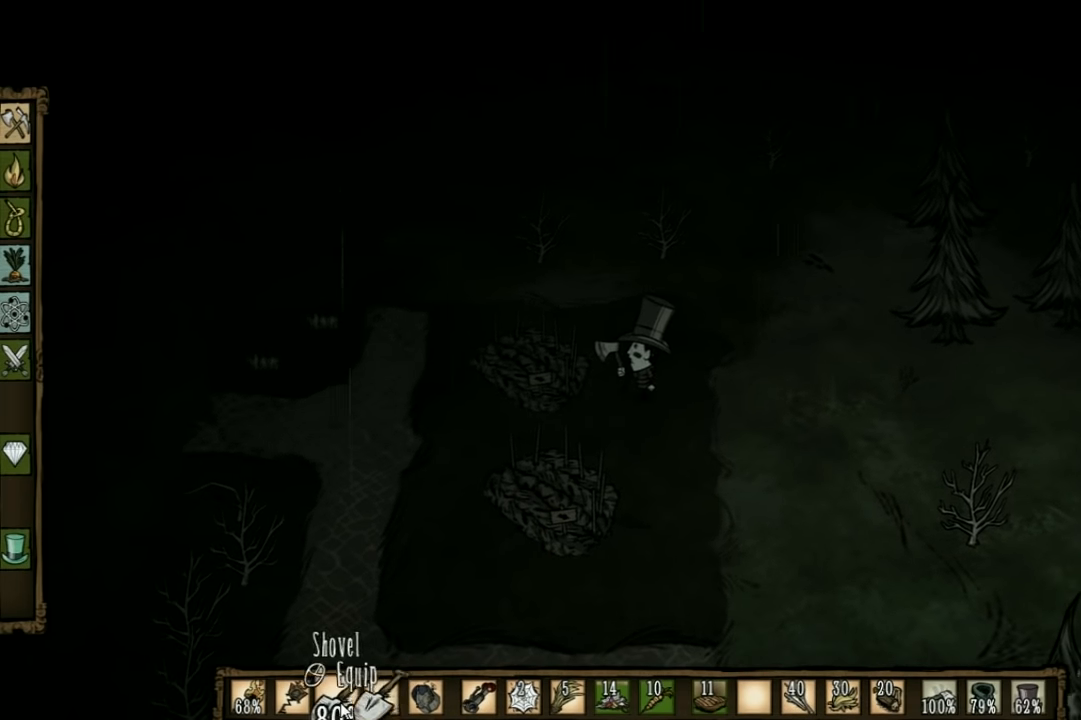
{"keys": ["s"], "events": [[266, "s", "down"]]}
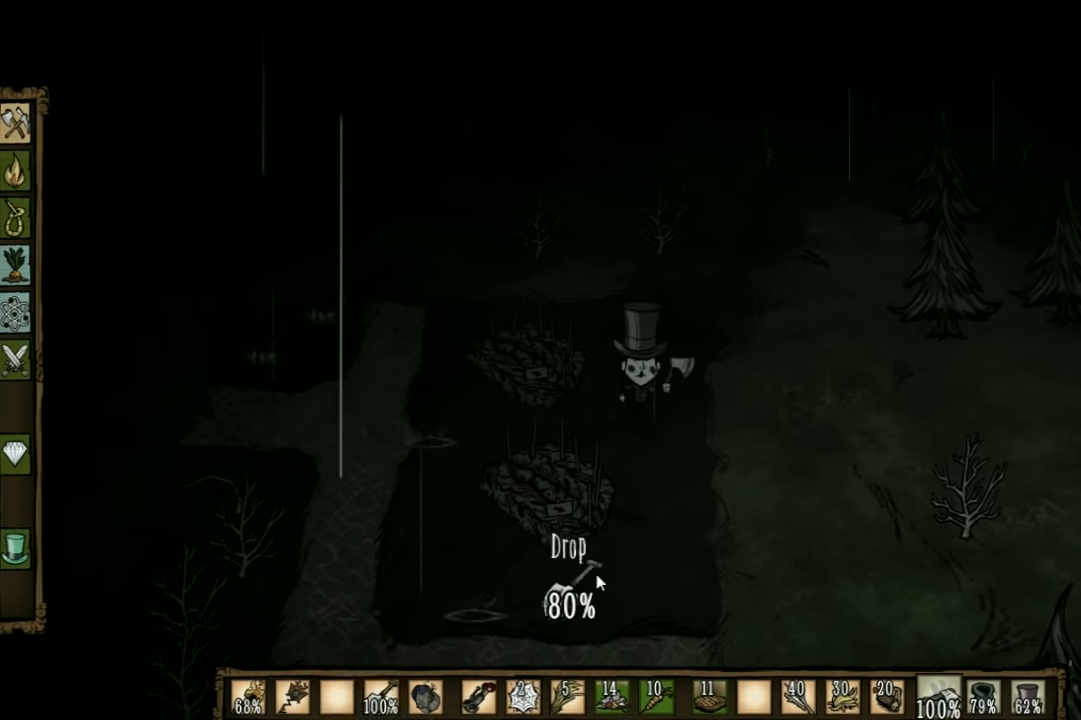
{"keys": [], "events": [[134, "s", "up"]]}
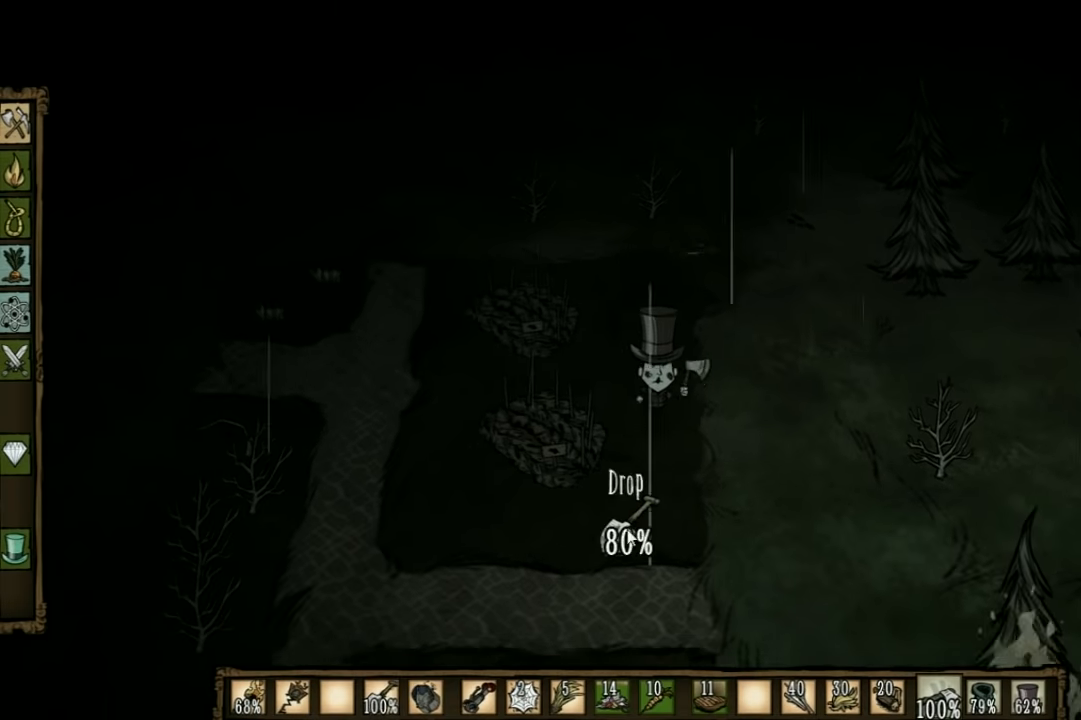
{"keys": [], "events": []}
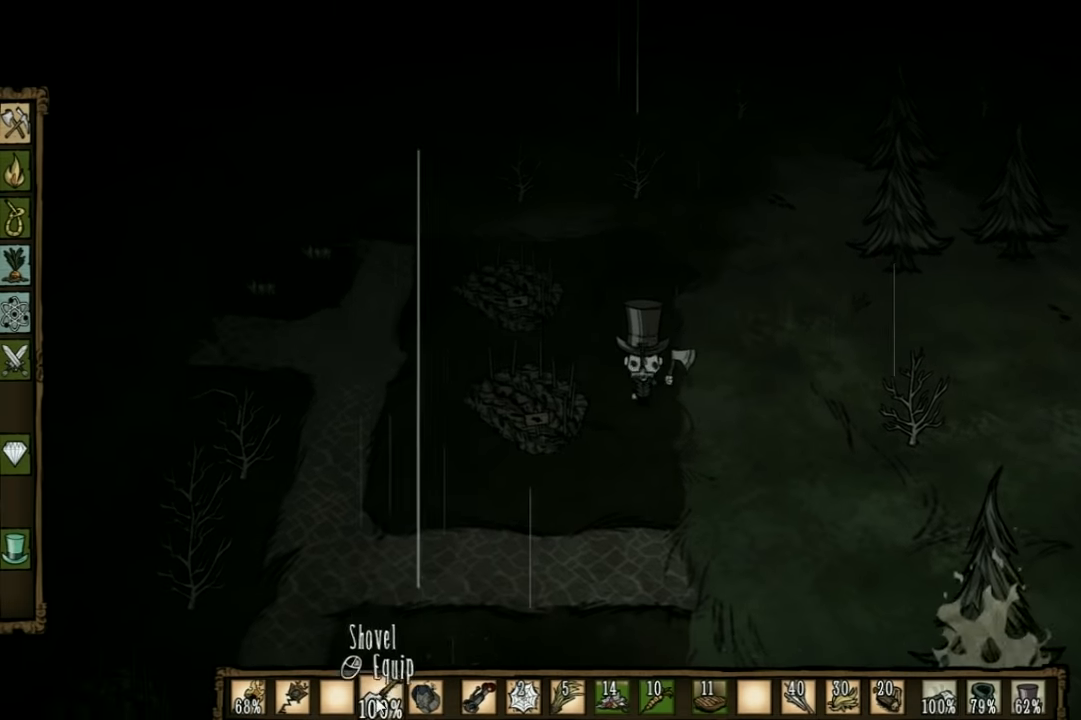
{"keys": ["s"], "events": [[67, "s", "down"]]}
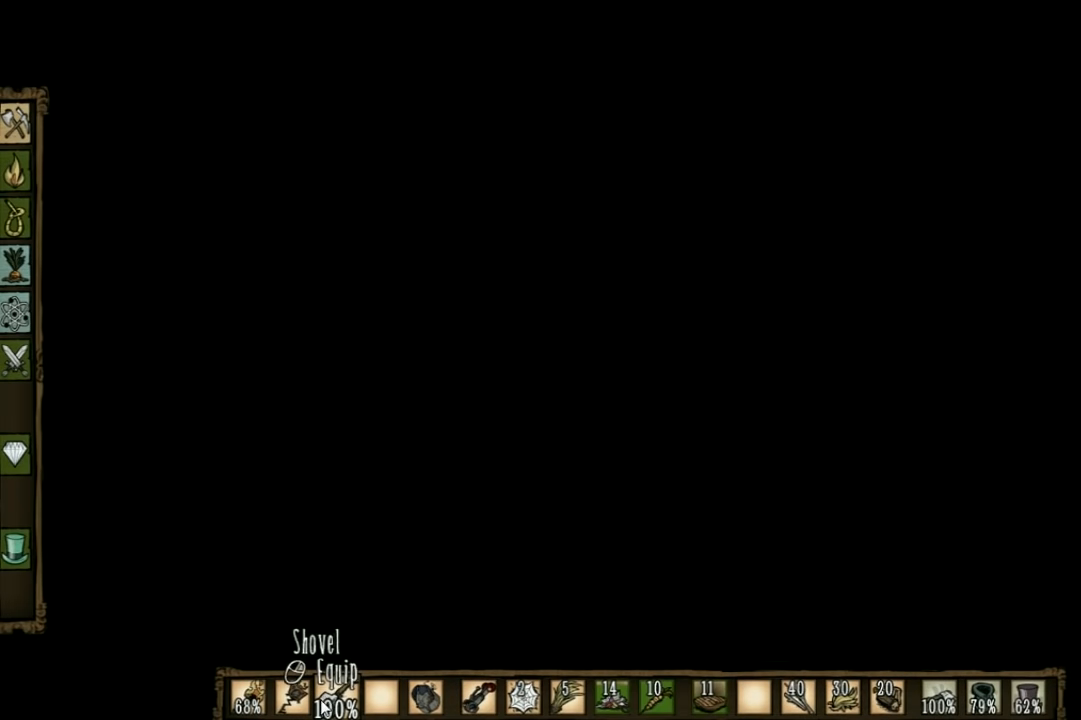
{"keys": ["s", "shift"], "events": [[434, "shift", "down"]]}
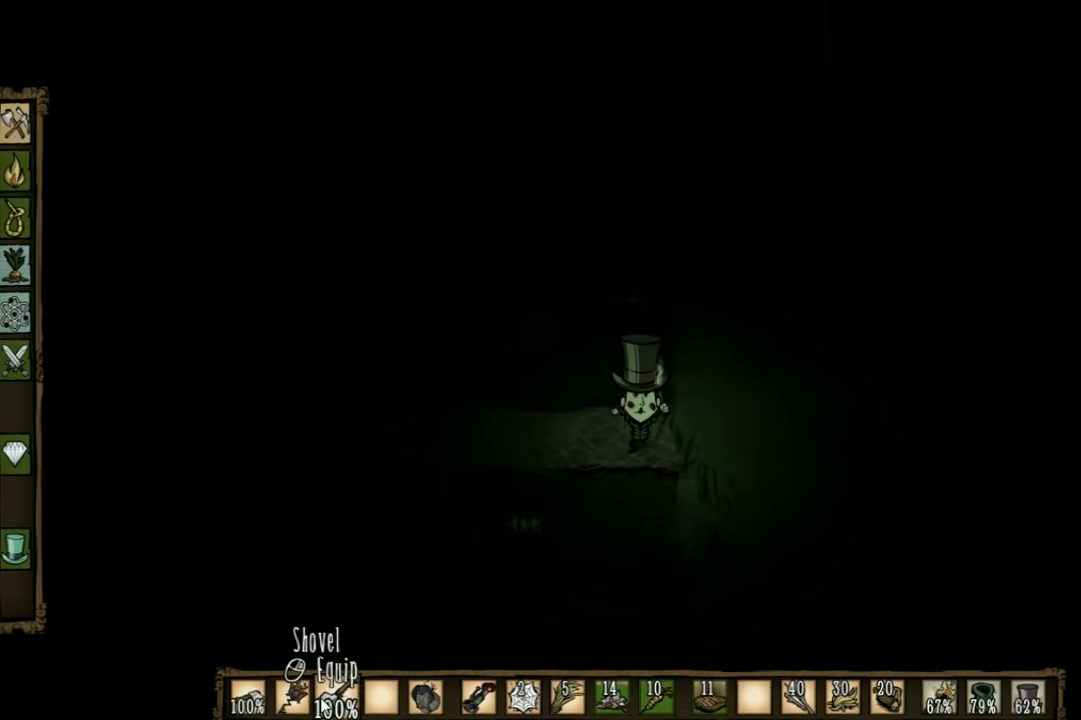
{"keys": [], "events": [[34, "shift", "up"], [167, "d", "down"], [200, "s", "up"], [434, "d", "up"]]}
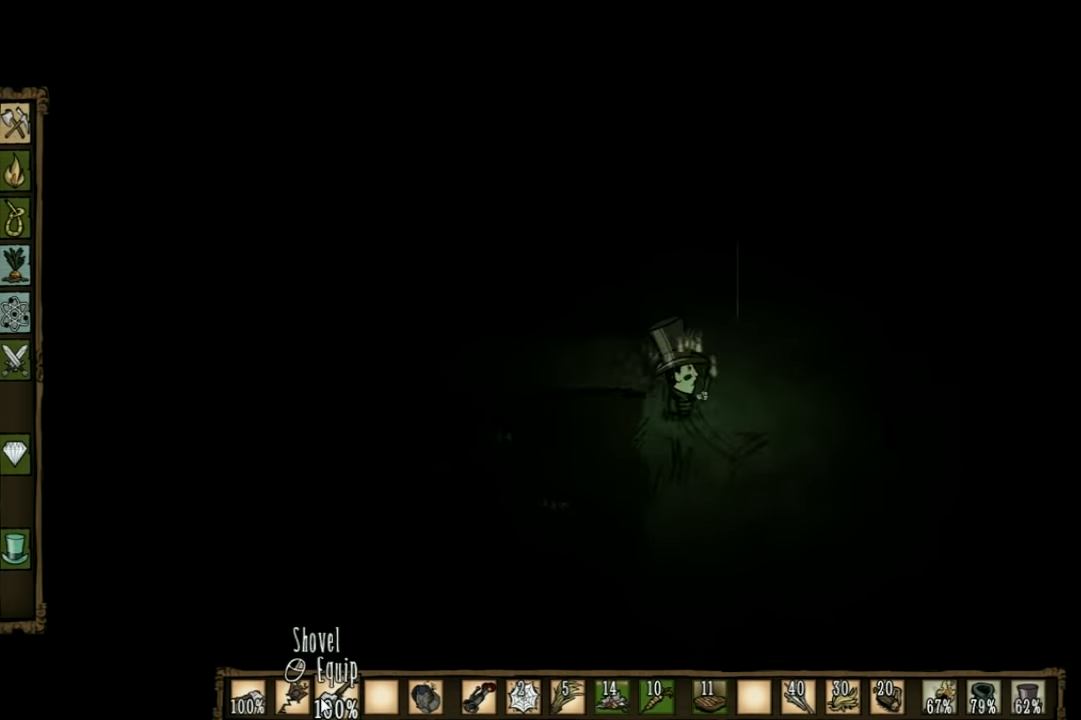
{"keys": [], "events": [[100, "tab", "down"], [200, "tab", "up"]]}